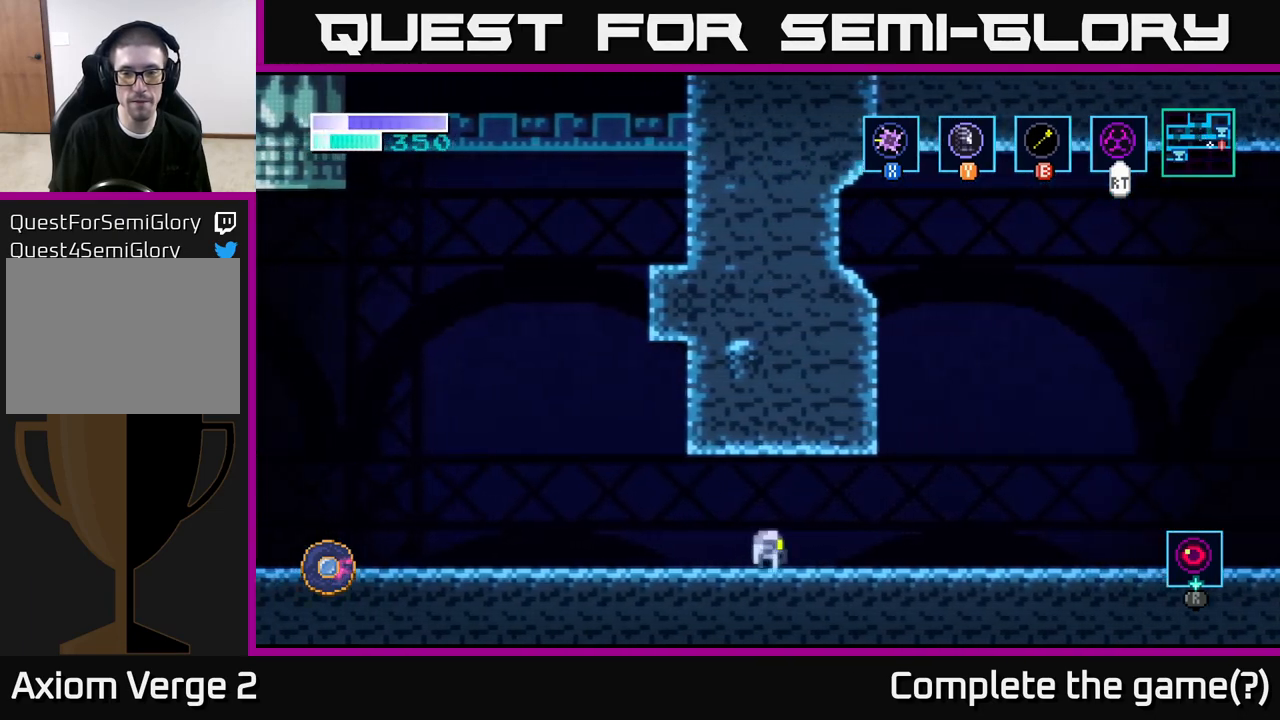
Gameplay with a controller (Xbox layout); each line is a JSON object with the inputs held at the frame after it. "events" lists button and stick changes between this image and that frame as [ms after this image, input, new state], when the widget could be followed in between.
{"buttons": [], "left_stick": "right", "right_stick": "center", "events": []}
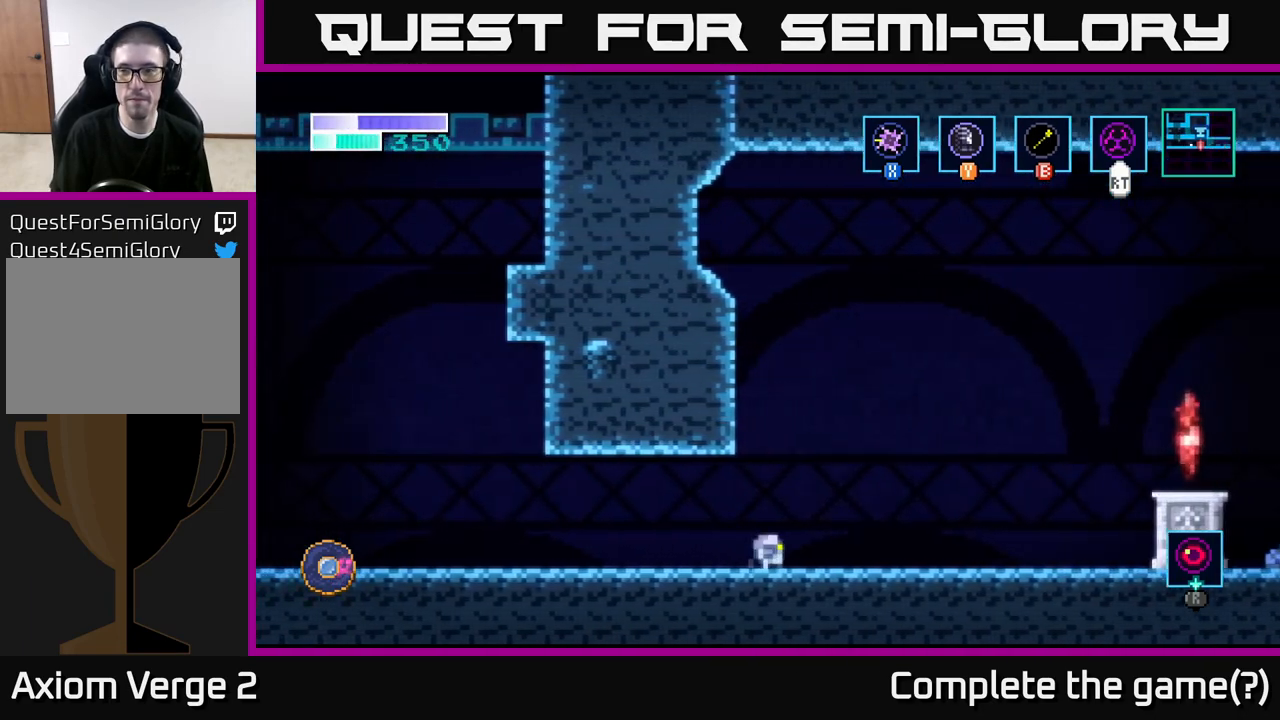
{"buttons": ["A"], "left_stick": "right", "right_stick": "center", "events": [[217, "A", "down"]]}
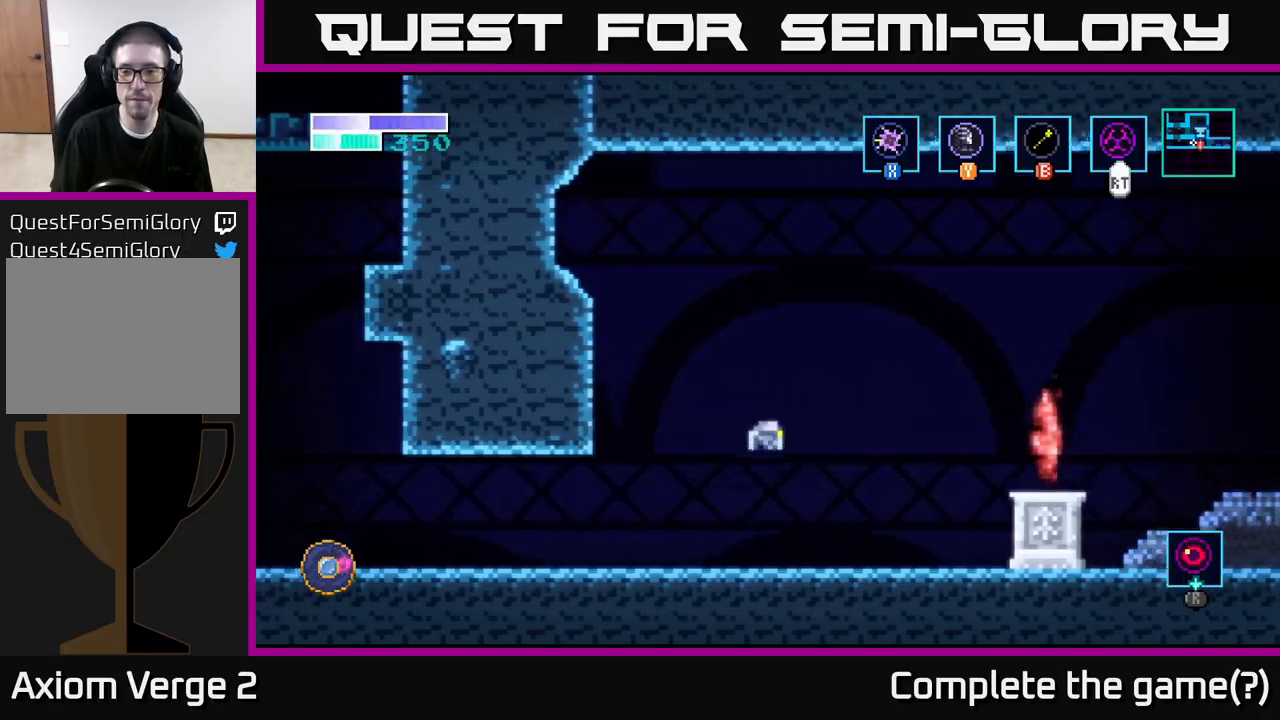
{"buttons": [], "left_stick": "right", "right_stick": "center", "events": [[33, "A", "up"], [83, "A", "down"], [450, "A", "up"]]}
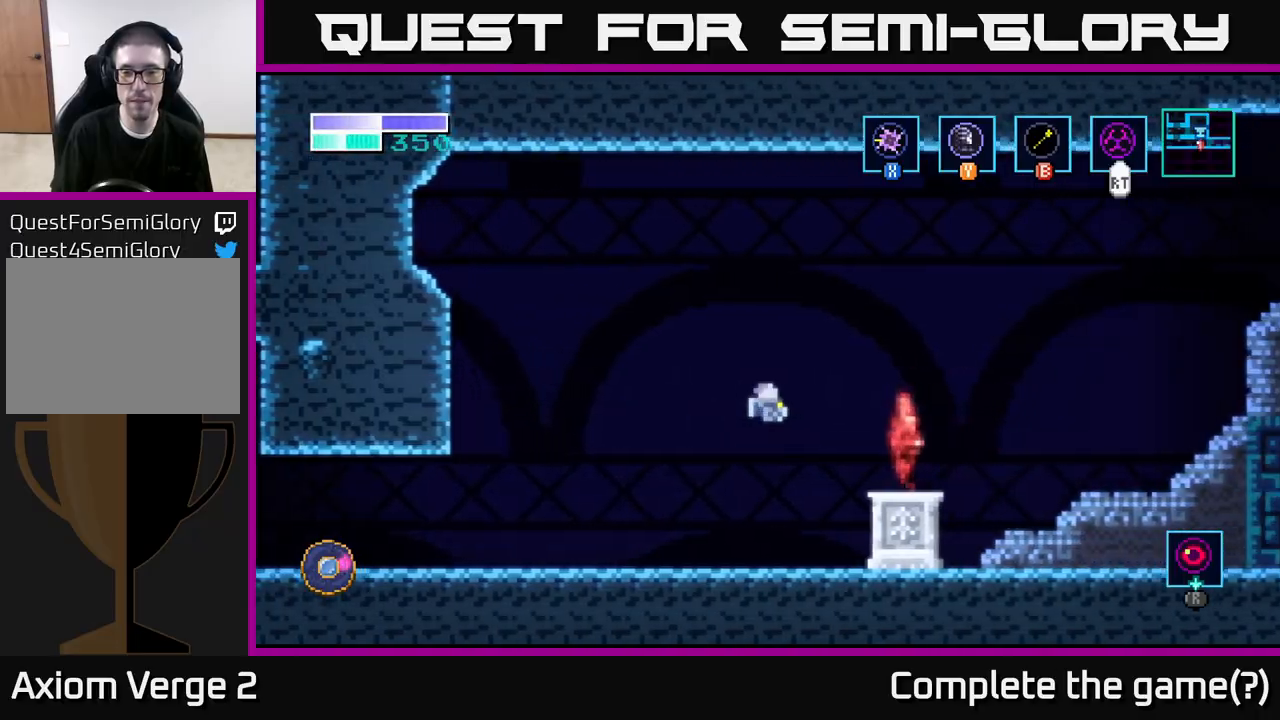
{"buttons": [], "left_stick": "center", "right_stick": "center", "events": [[117, "A", "down"], [233, "A", "up"], [450, "left_stick", "center"]]}
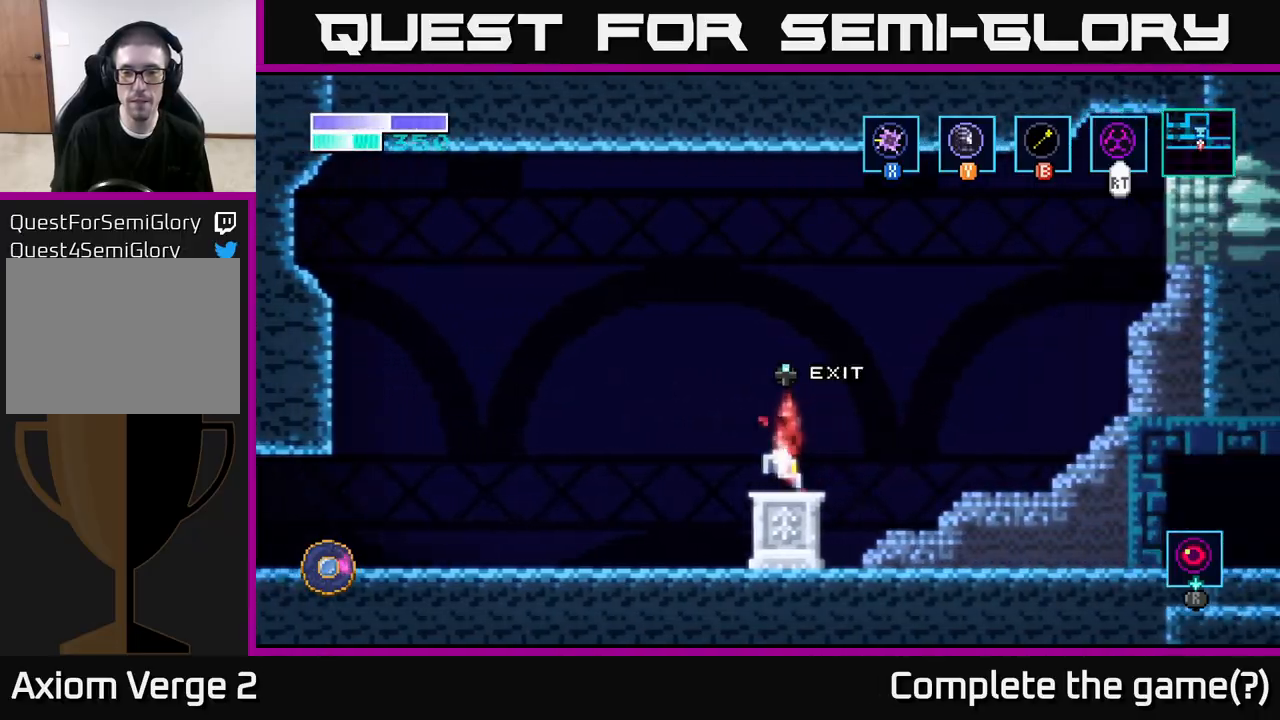
{"buttons": [], "left_stick": "center", "right_stick": "center", "events": [[133, "left_stick", "up"], [233, "left_stick", "center"]]}
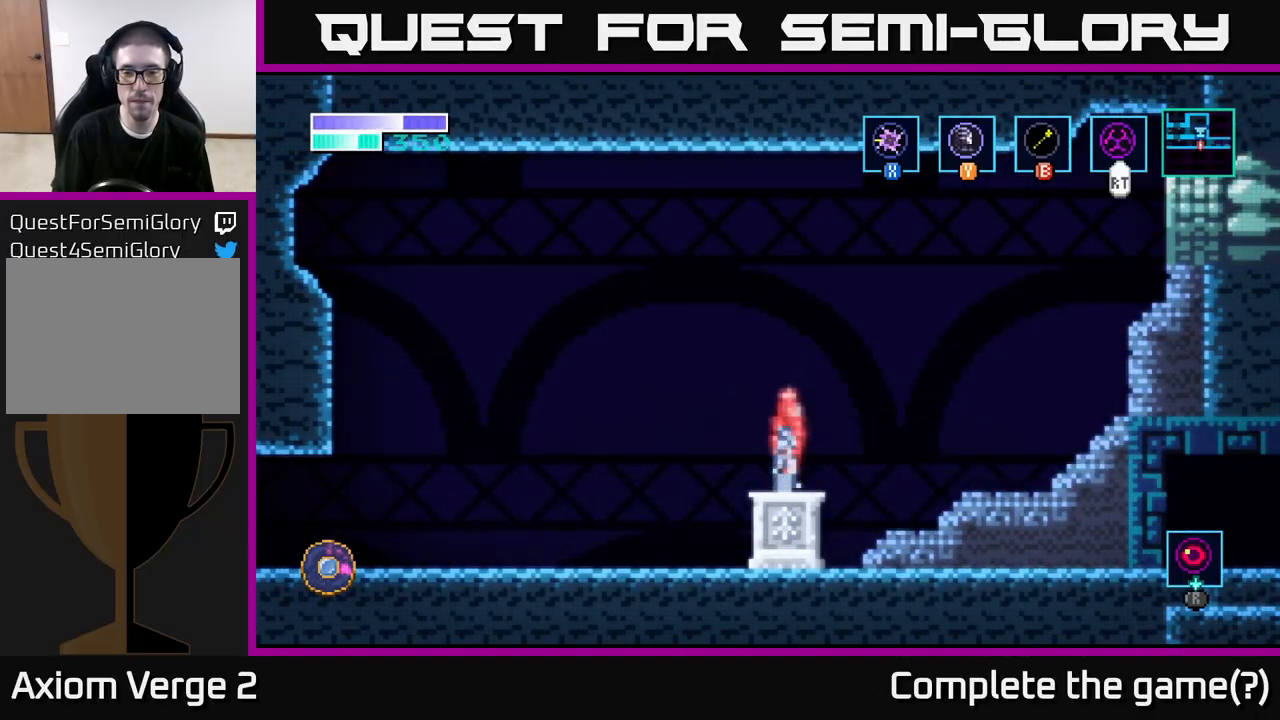
{"buttons": [], "left_stick": "center", "right_stick": "center", "events": []}
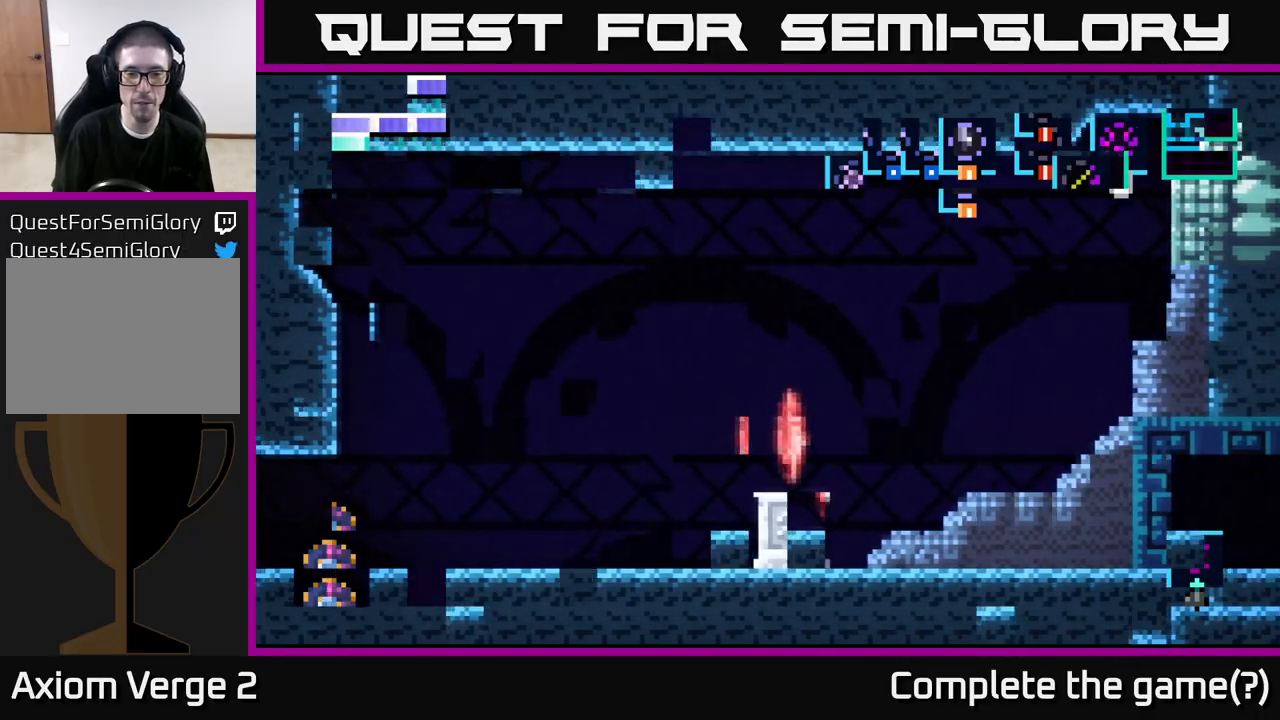
{"buttons": [], "left_stick": "center", "right_stick": "center", "events": []}
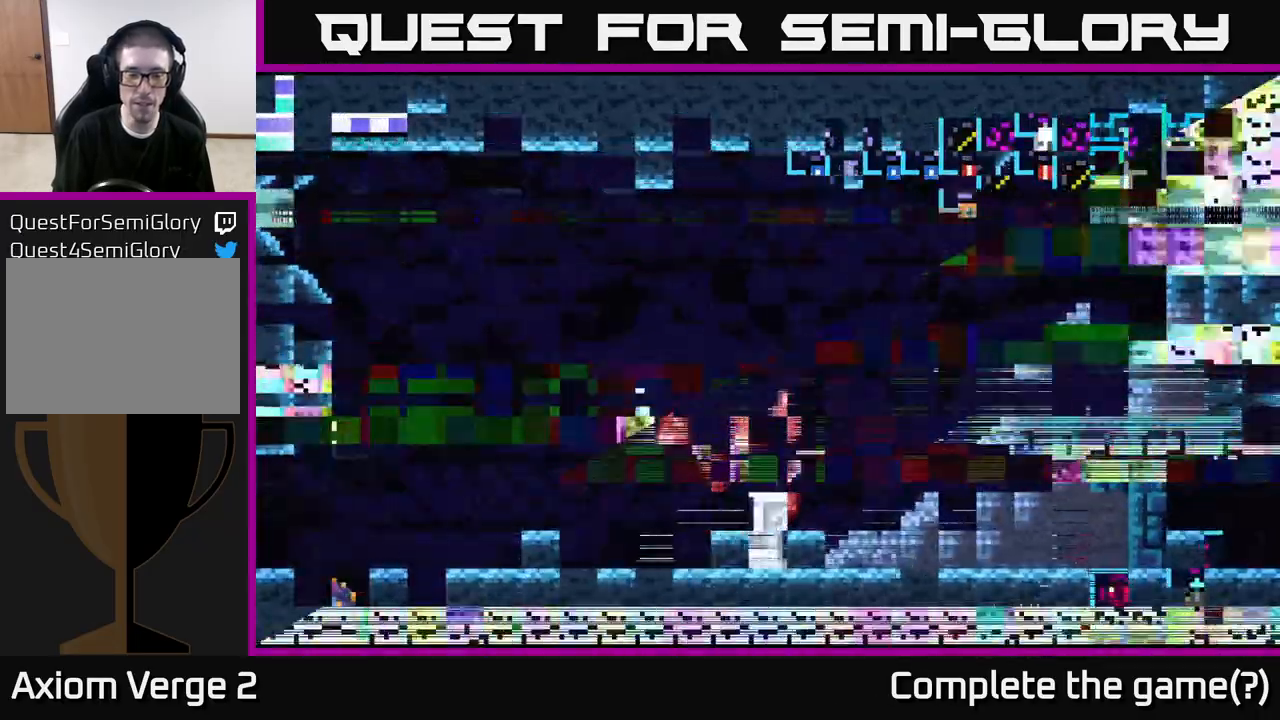
{"buttons": [], "left_stick": "center", "right_stick": "center", "events": []}
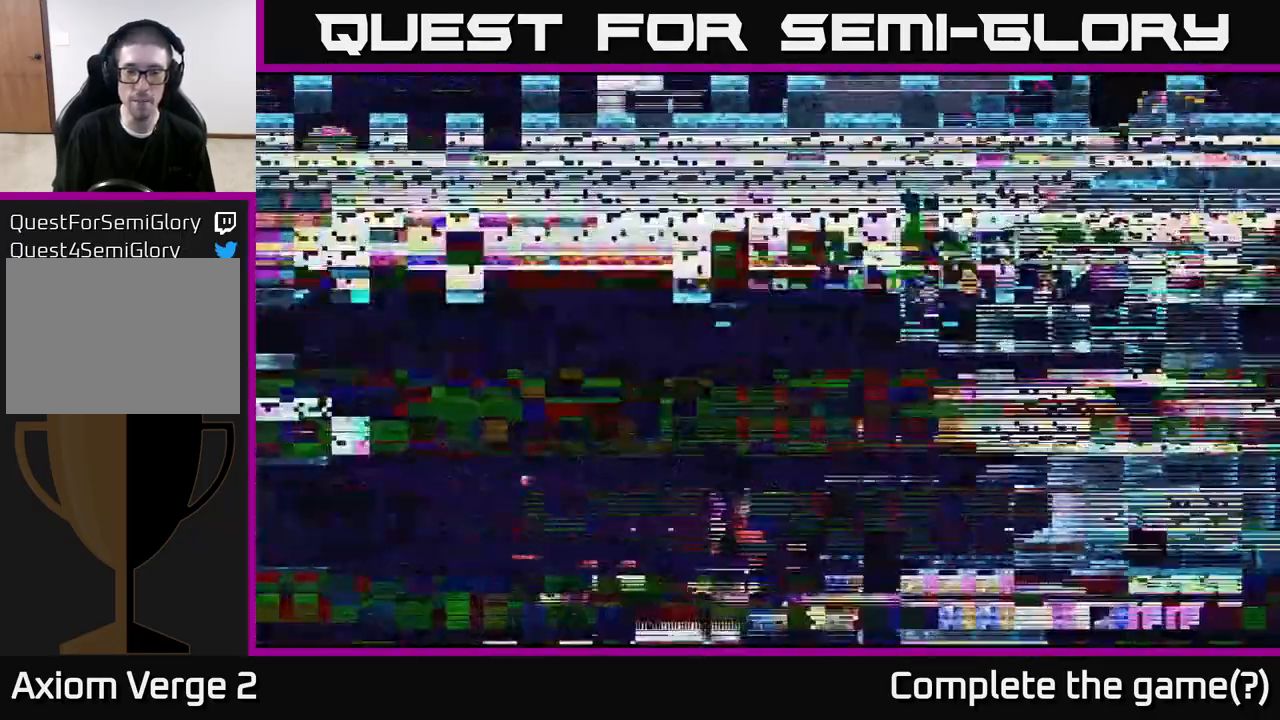
{"buttons": [], "left_stick": "center", "right_stick": "center", "events": []}
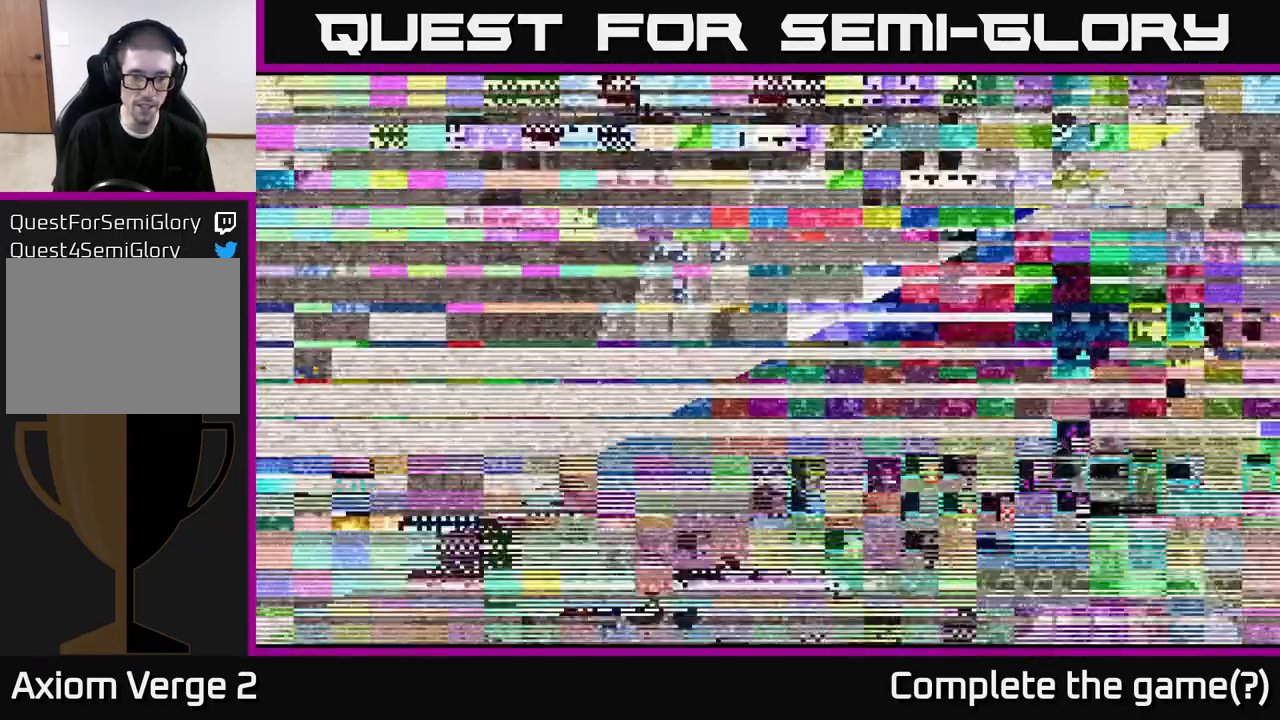
{"buttons": [], "left_stick": "center", "right_stick": "center", "events": []}
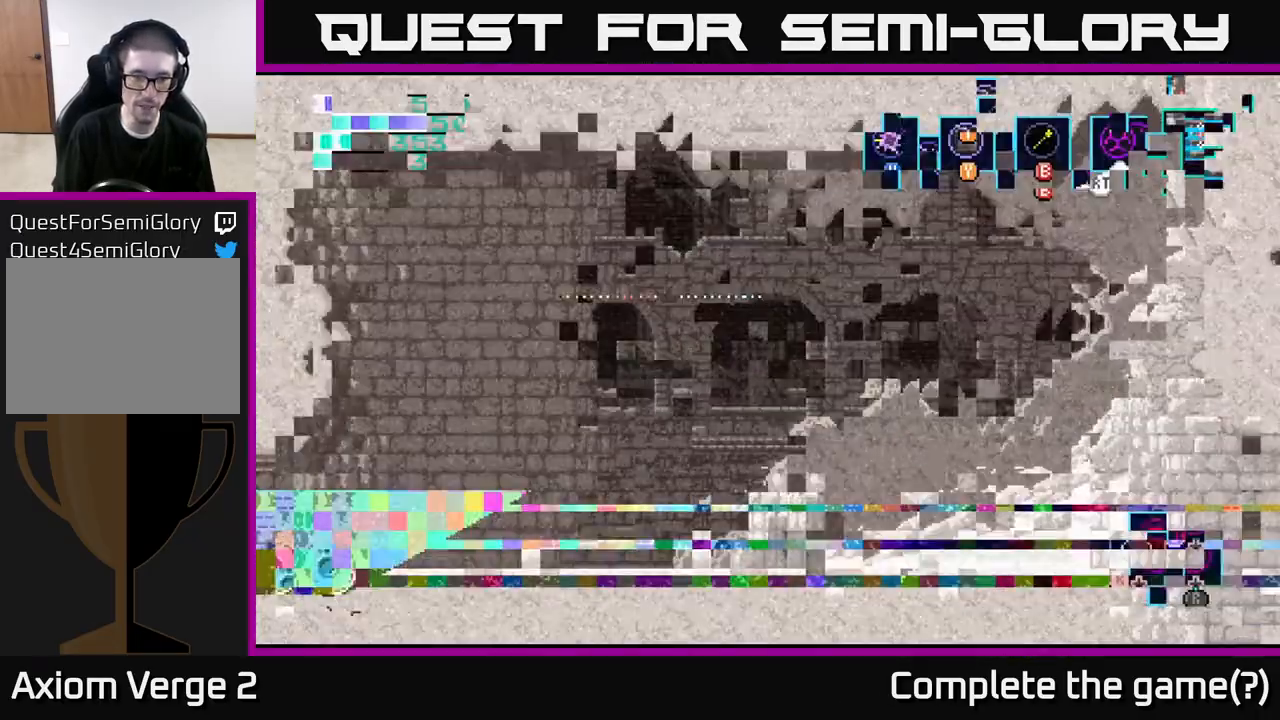
{"buttons": [], "left_stick": "right", "right_stick": "center", "events": [[483, "left_stick", "right"]]}
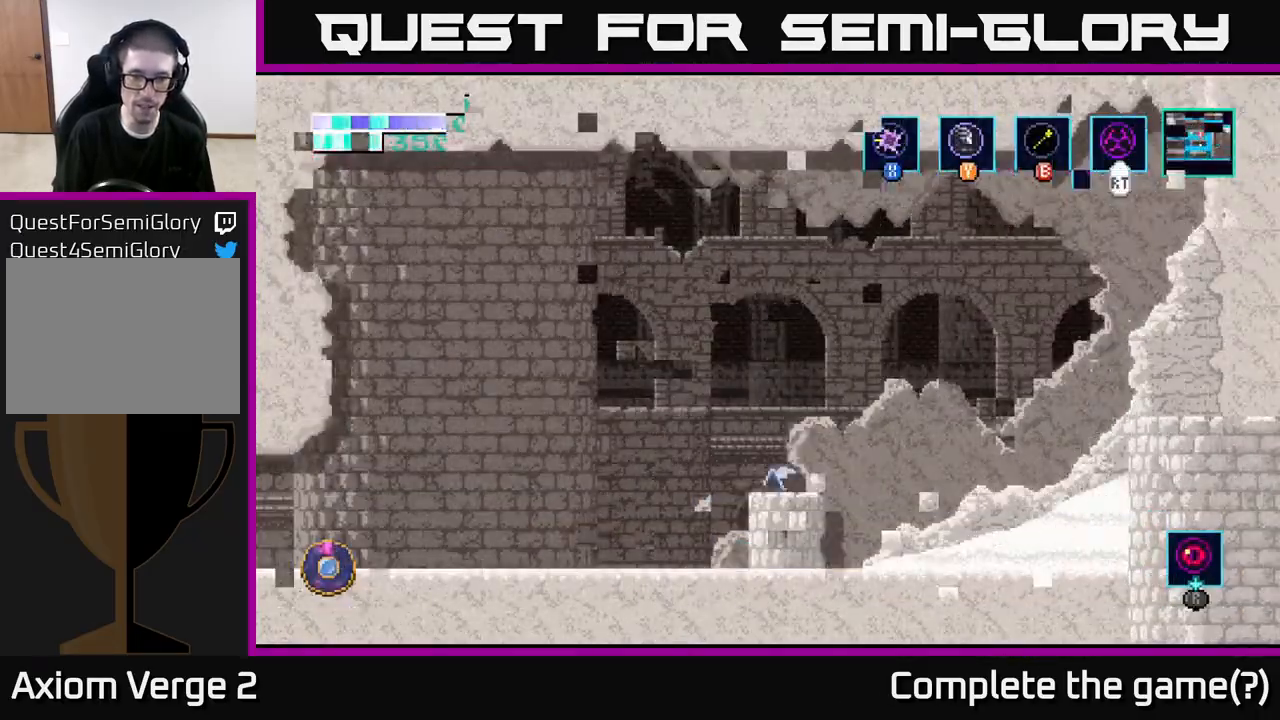
{"buttons": [], "left_stick": "center", "right_stick": "center", "events": [[100, "left_stick", "center"]]}
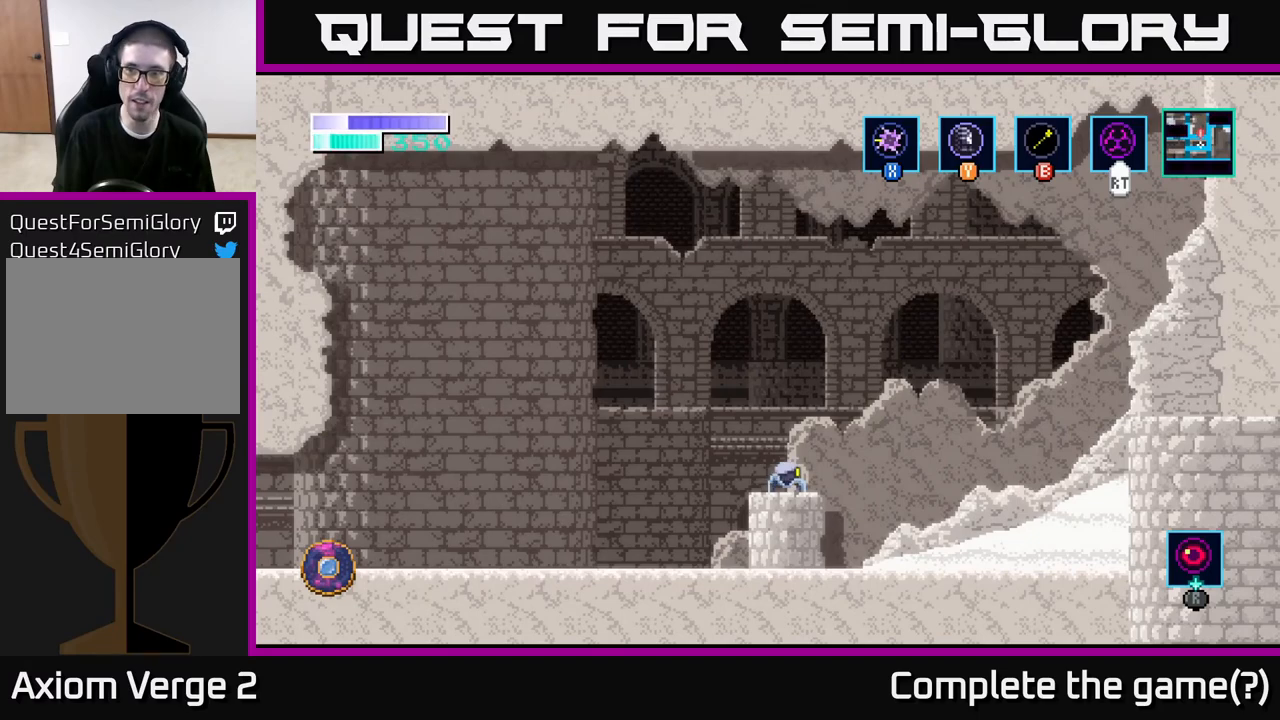
{"buttons": [], "left_stick": "center", "right_stick": "center", "events": [[250, "SELECT", "down"], [433, "SELECT", "up"]]}
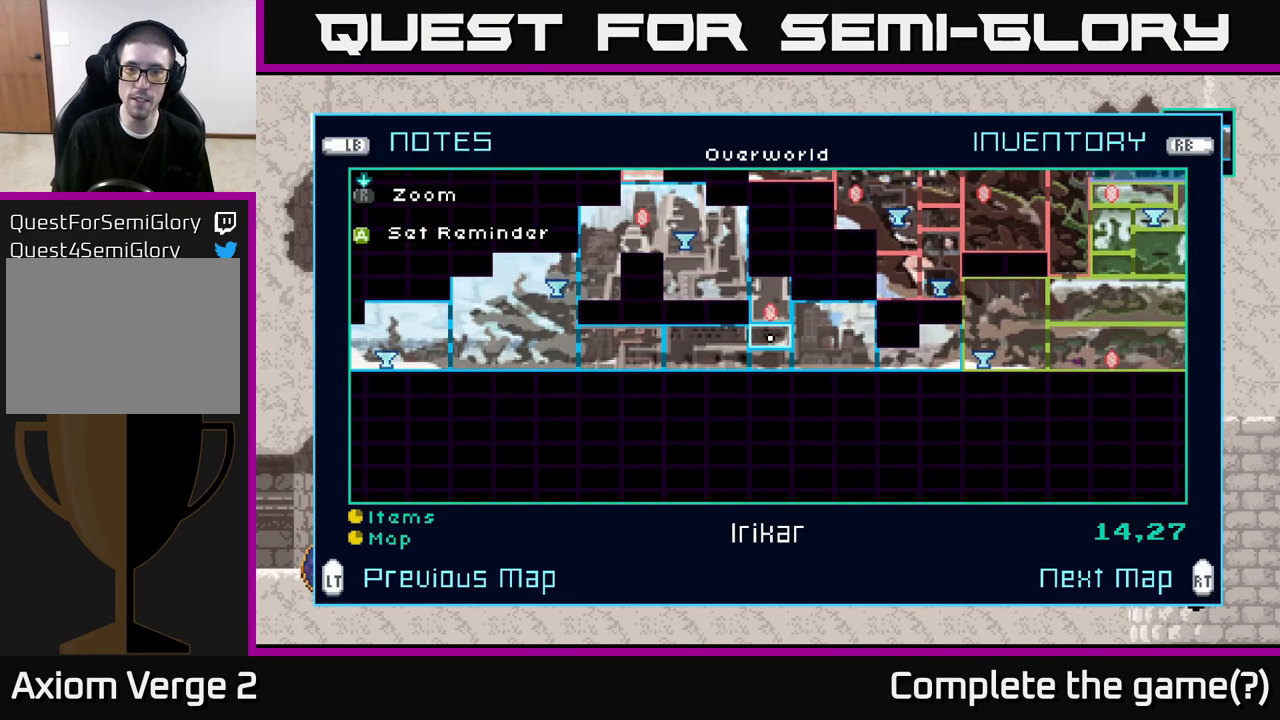
{"buttons": [], "left_stick": "center", "right_stick": "center", "events": []}
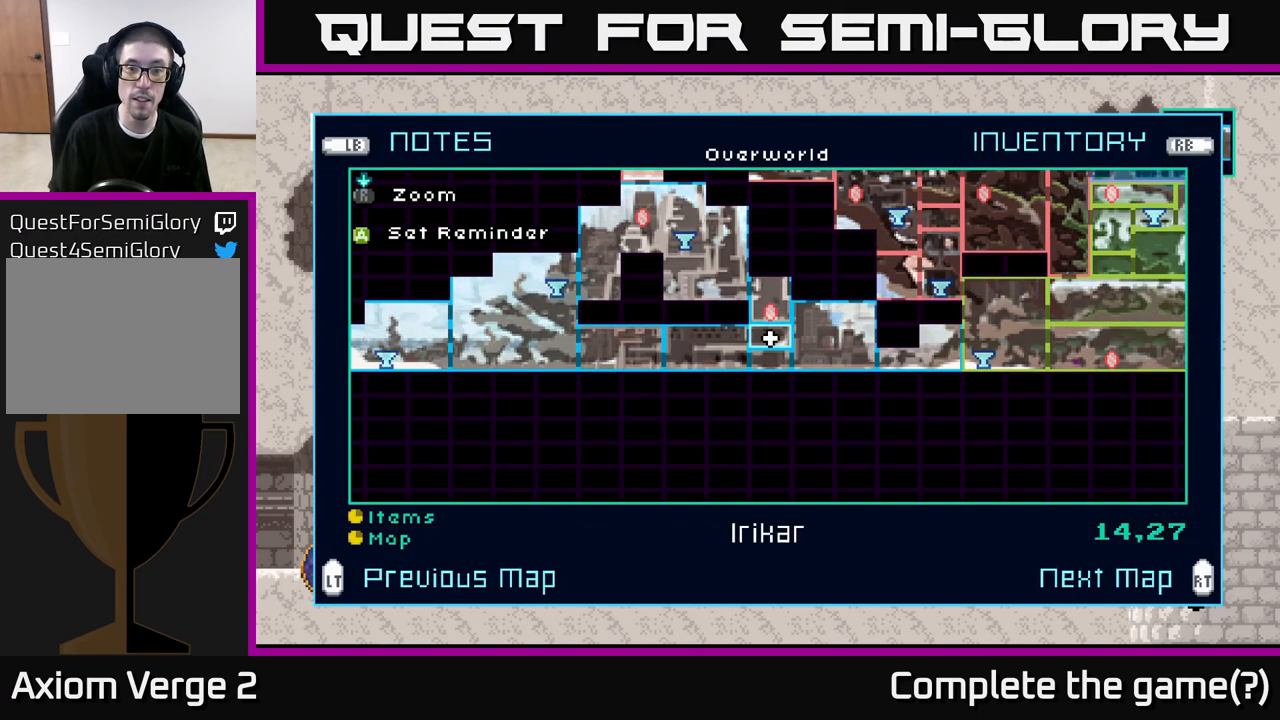
{"buttons": [], "left_stick": "center", "right_stick": "center", "events": []}
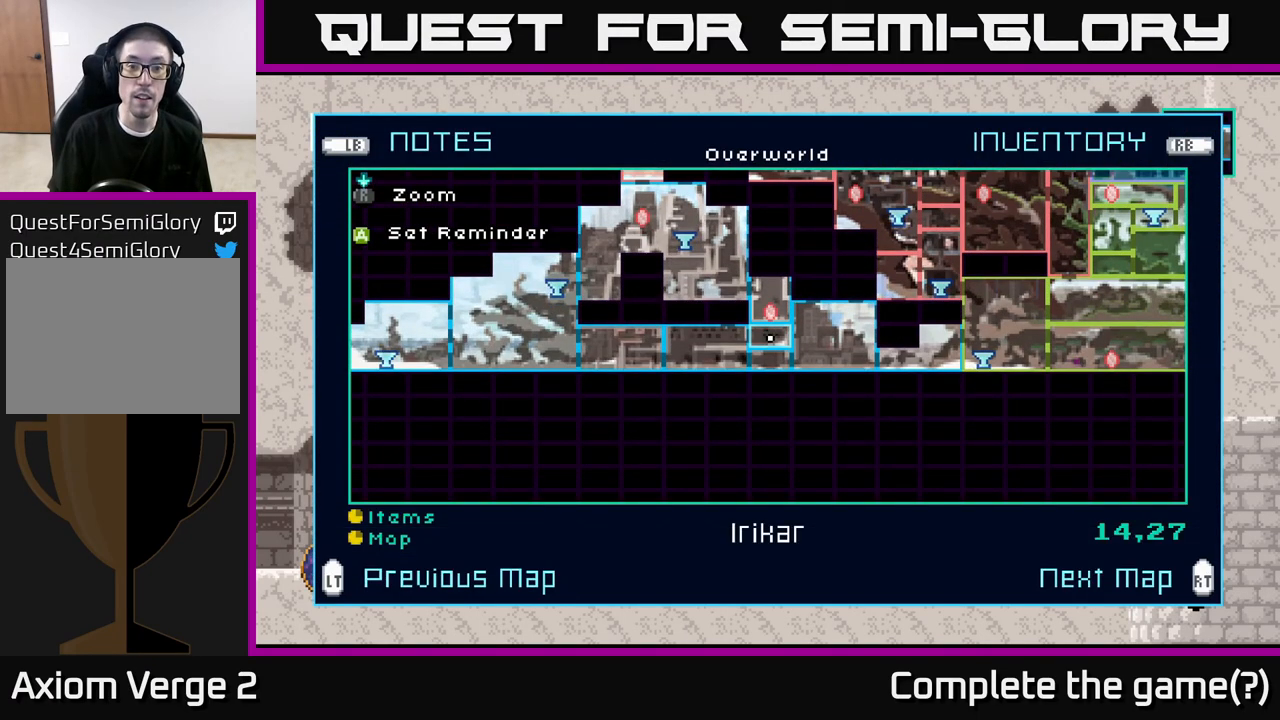
{"buttons": [], "left_stick": "center", "right_stick": "center", "events": []}
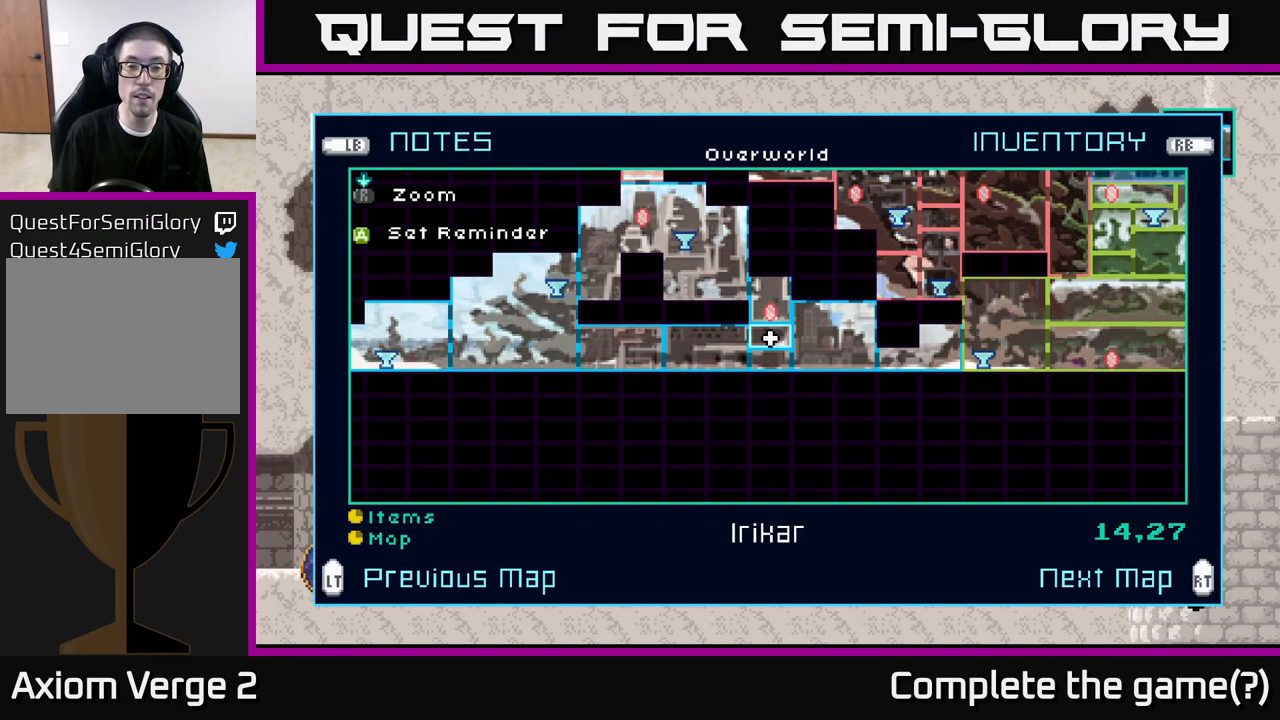
{"buttons": [], "left_stick": "center", "right_stick": "center", "events": []}
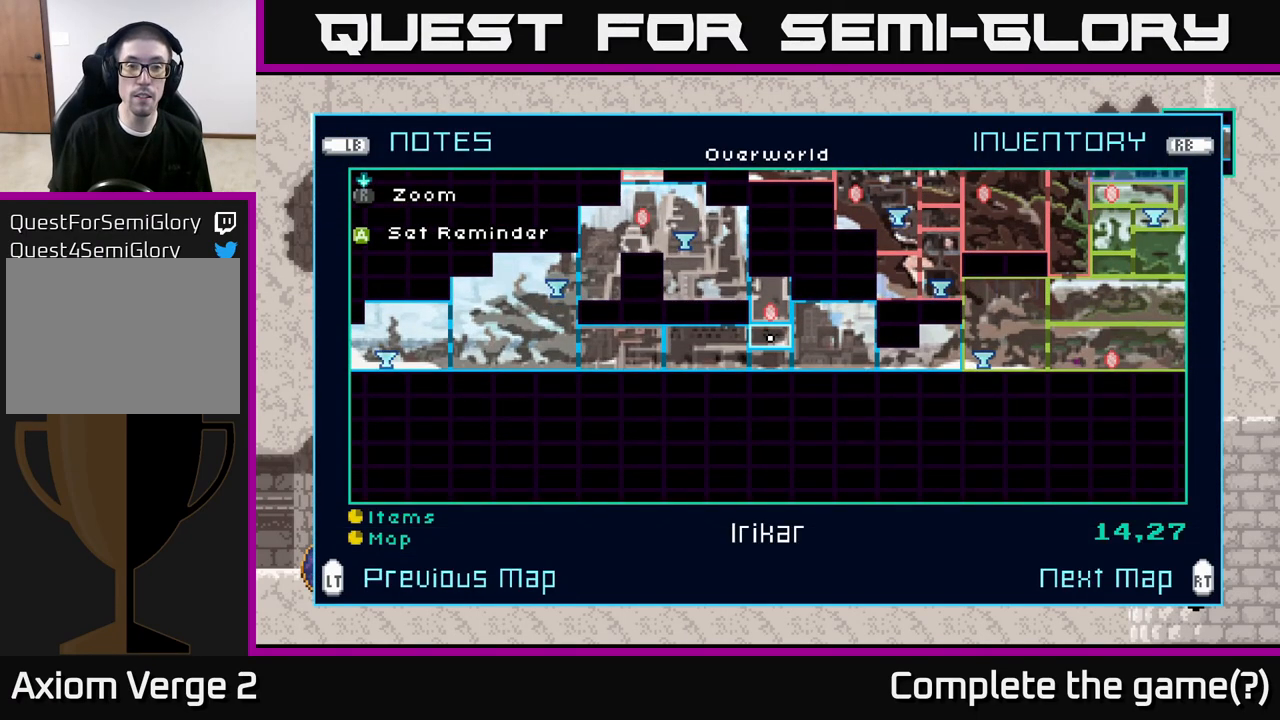
{"buttons": [], "left_stick": "up", "right_stick": "center", "events": [[367, "left_stick", "up"]]}
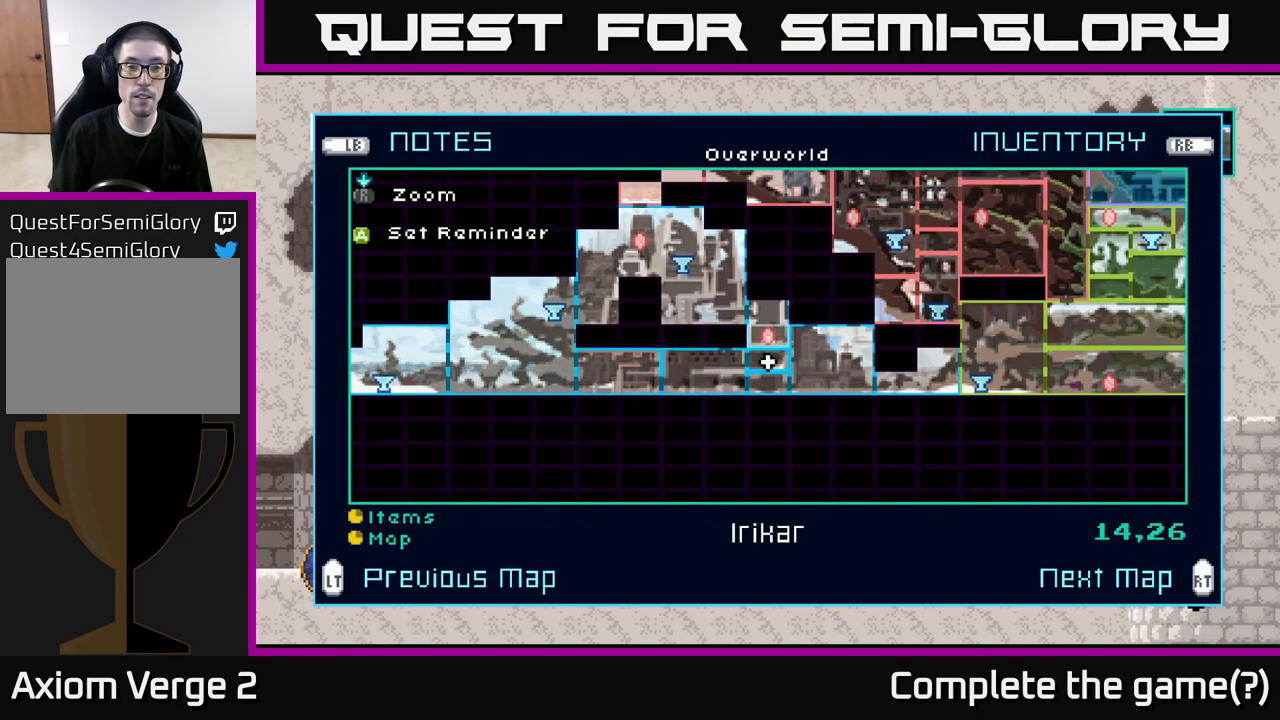
{"buttons": [], "left_stick": "center", "right_stick": "center", "events": [[33, "left_stick", "center"], [117, "left_stick", "up-left"], [250, "left_stick", "center"], [350, "left_stick", "up"], [483, "left_stick", "center"]]}
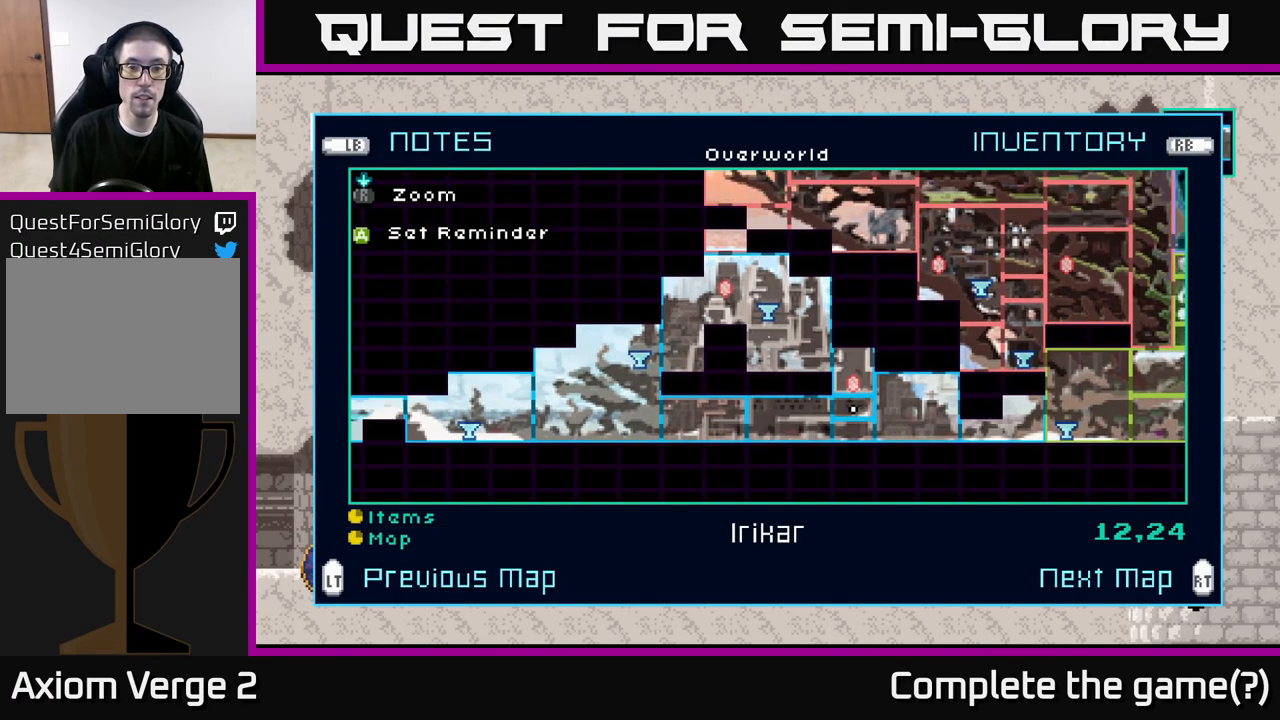
{"buttons": [], "left_stick": "up", "right_stick": "center", "events": [[383, "left_stick", "up"]]}
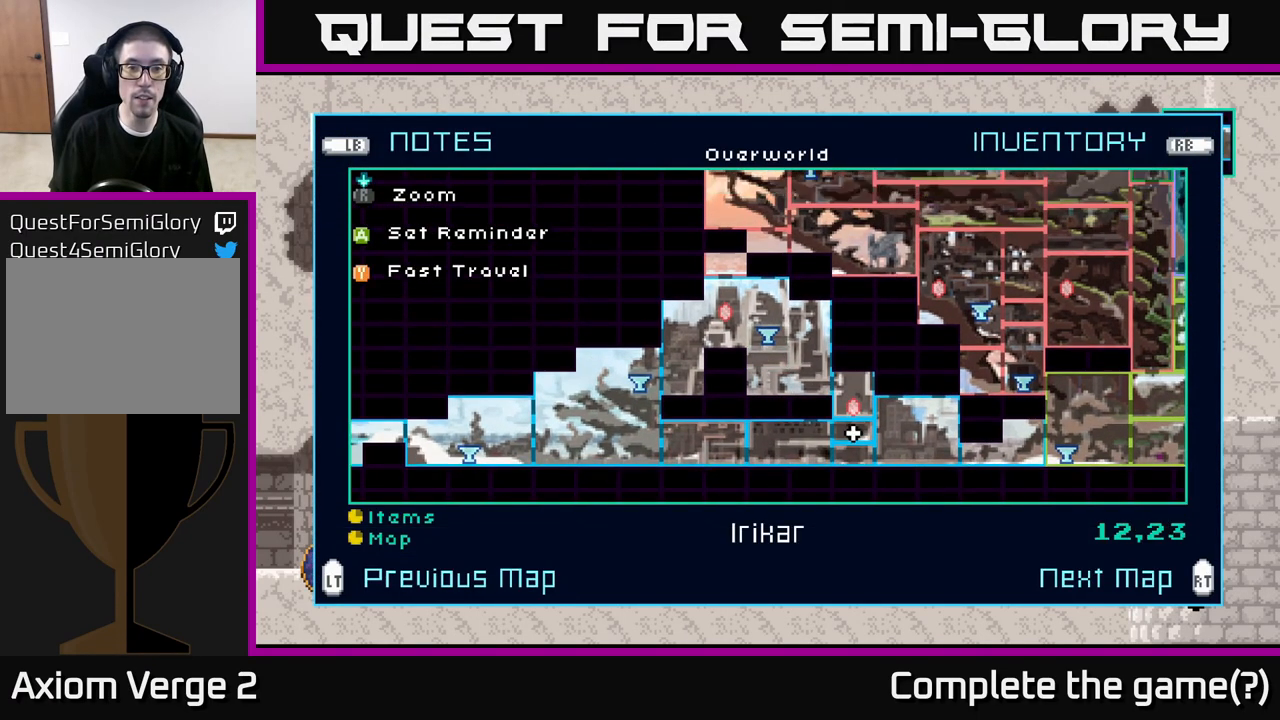
{"buttons": [], "left_stick": "up", "right_stick": "center", "events": [[17, "left_stick", "center"], [100, "left_stick", "up"]]}
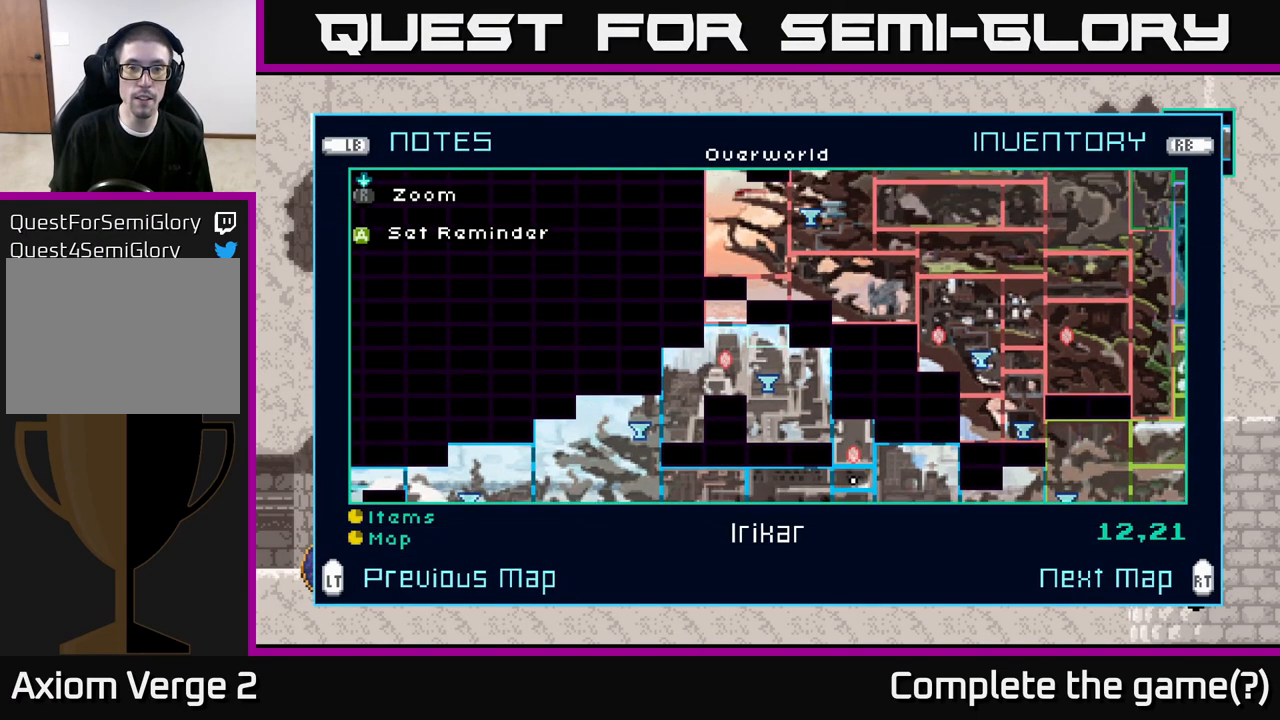
{"buttons": [], "left_stick": "center", "right_stick": "center", "events": [[150, "left_stick", "center"], [233, "left_stick", "up"], [400, "left_stick", "center"]]}